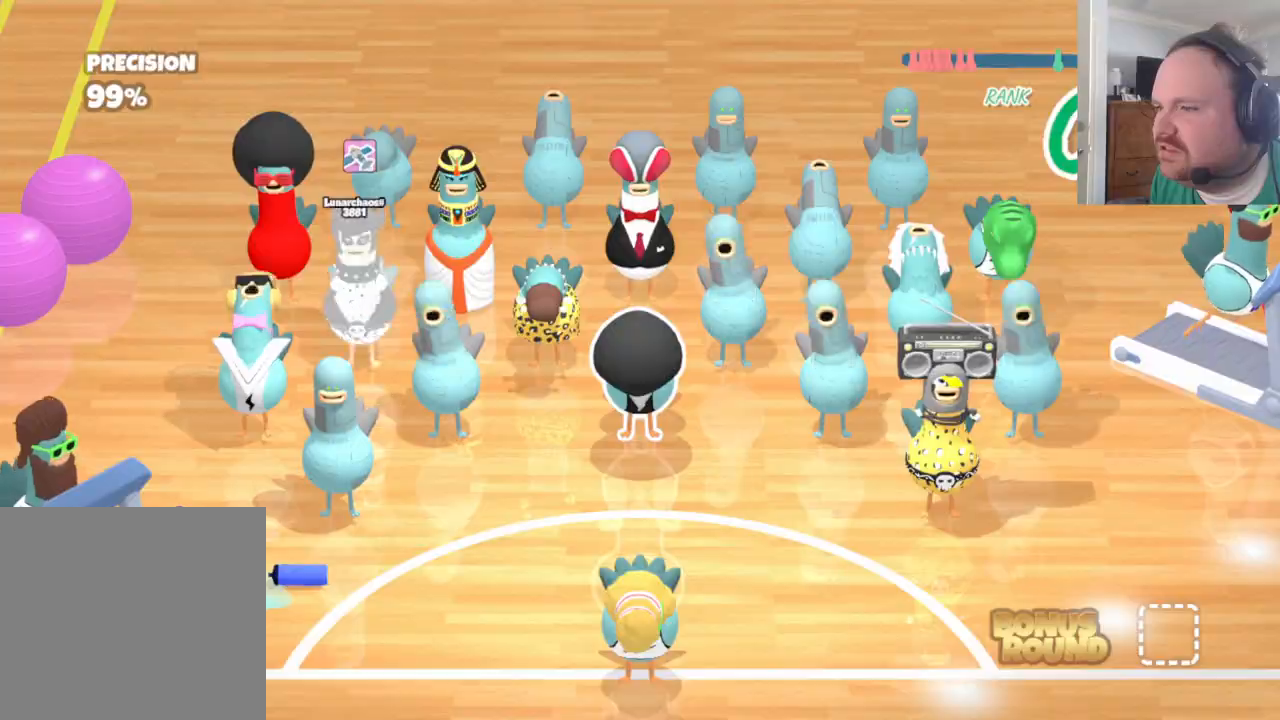
Gameplay with a controller (Xbox layout); each line is a JSON object with the inputs held at the frame after it. "events" lists button and stick changes between this image and that frame as [ms after this image, input, new state], when the widget could be followed in between.
{"buttons": [], "left_stick": "center", "right_stick": "center", "events": [[383, "left_stick", "center"]]}
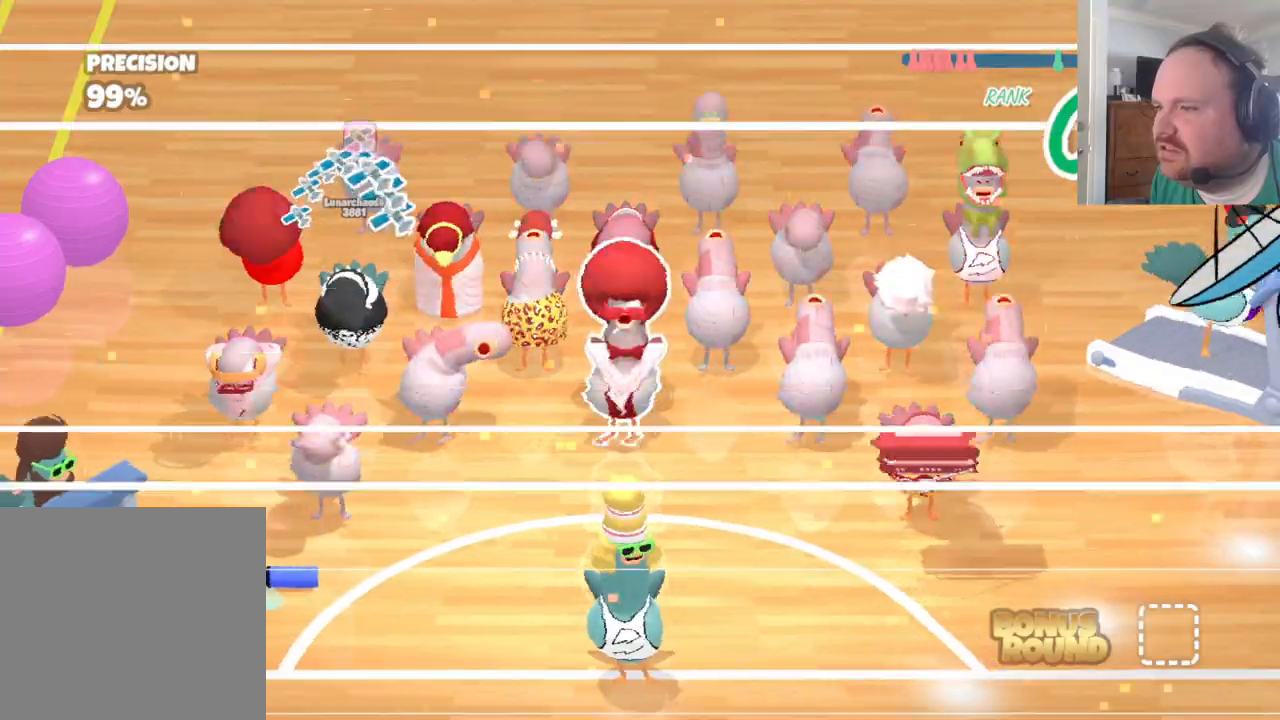
{"buttons": [], "left_stick": "up-right", "right_stick": "center", "events": [[183, "left_stick", "up-right"]]}
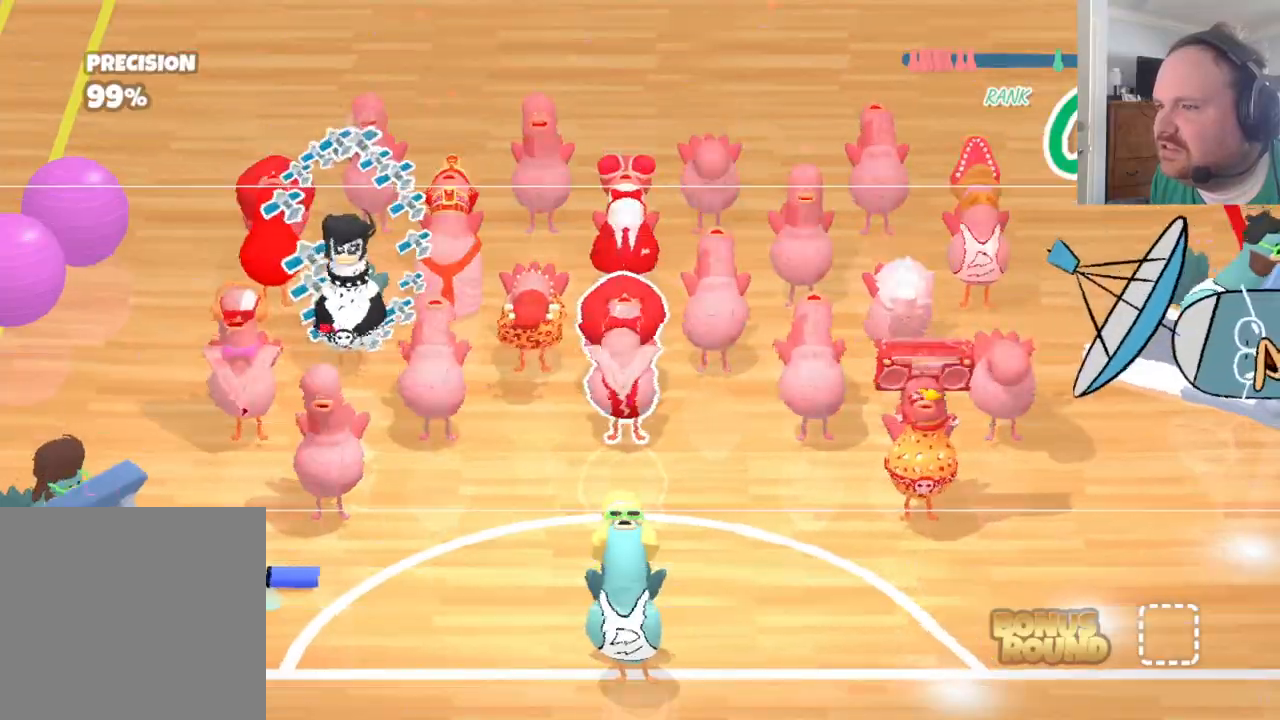
{"buttons": [], "left_stick": "center", "right_stick": "center", "events": [[83, "left_stick", "down"], [483, "left_stick", "center"]]}
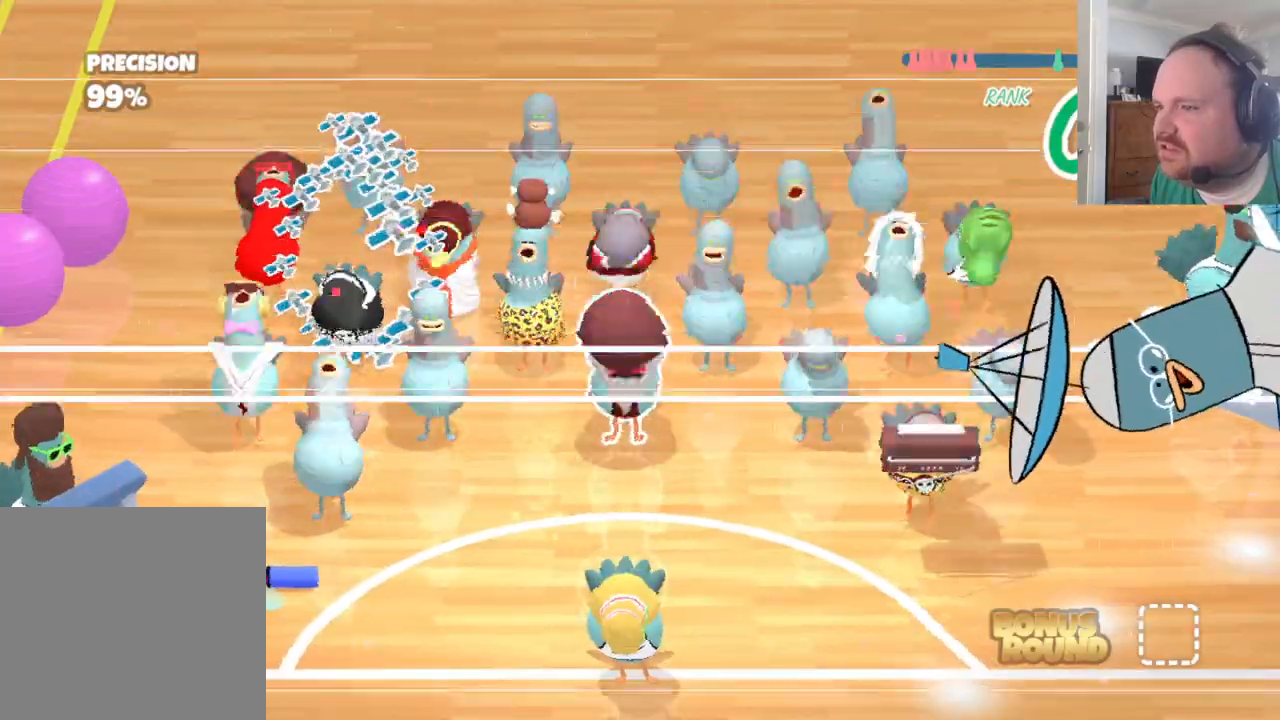
{"buttons": [], "left_stick": "center", "right_stick": "center", "events": []}
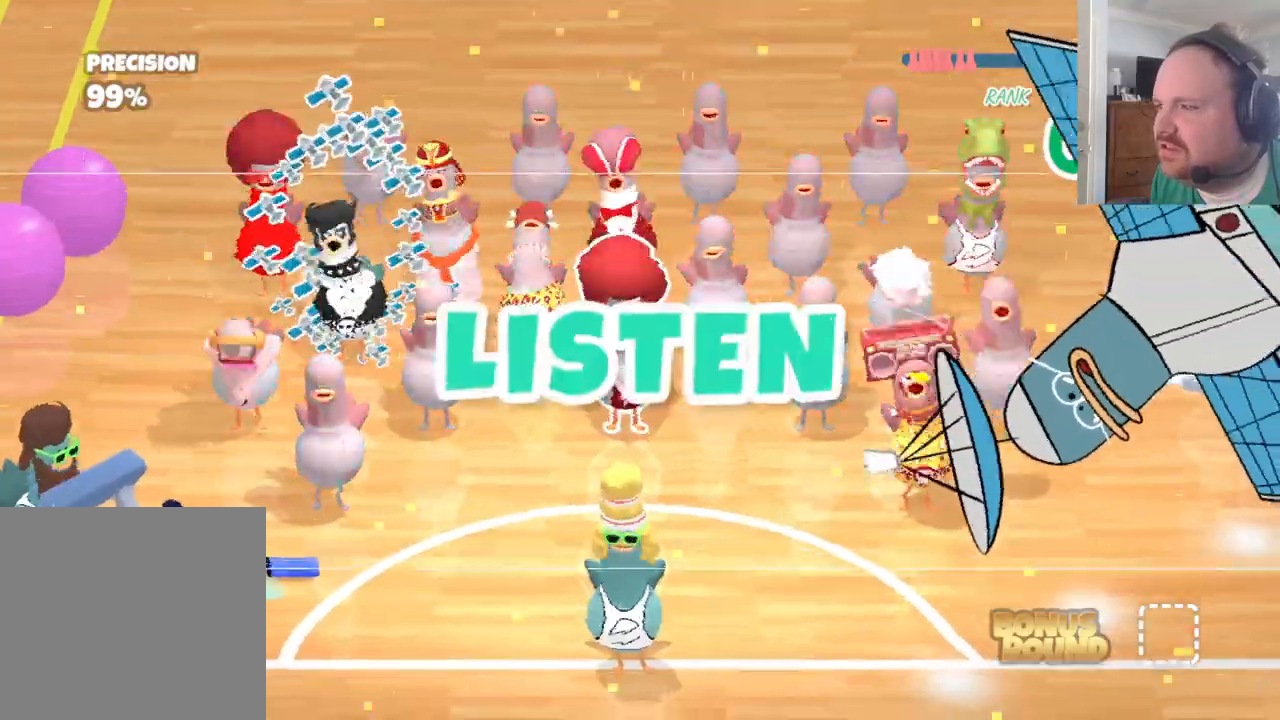
{"buttons": [], "left_stick": "center", "right_stick": "center", "events": []}
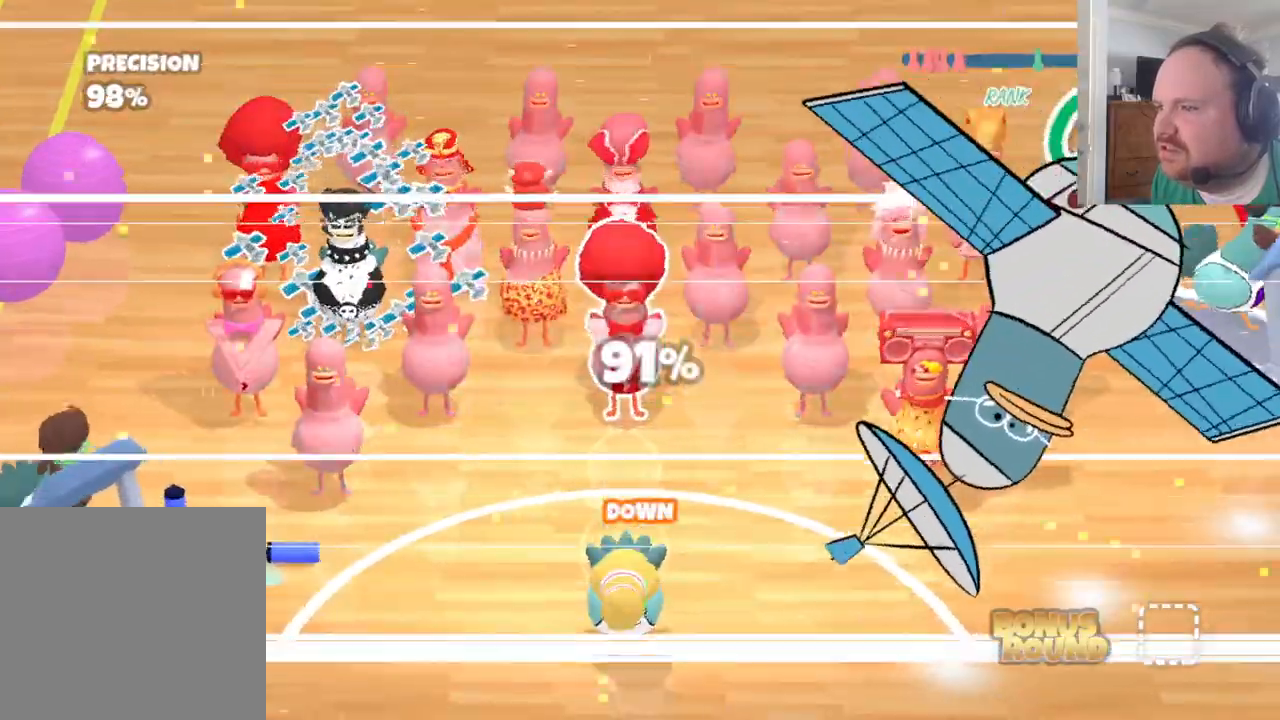
{"buttons": [], "left_stick": "center", "right_stick": "center", "events": []}
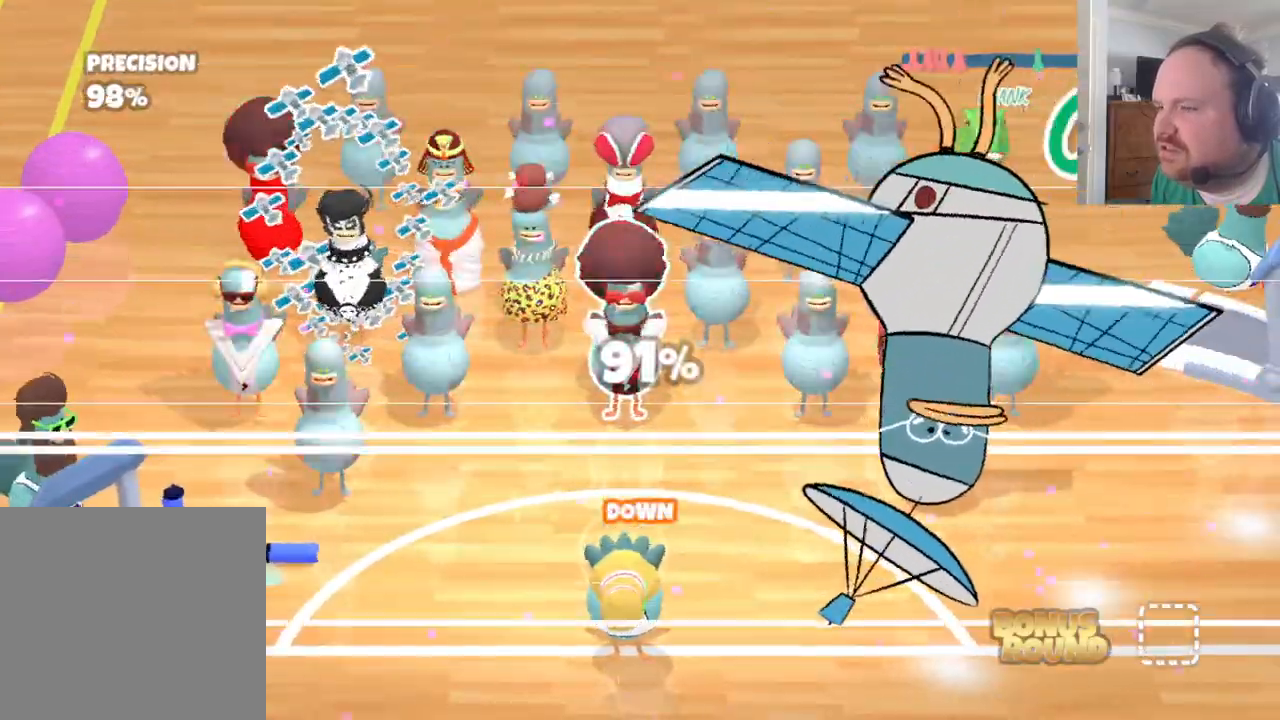
{"buttons": [], "left_stick": "center", "right_stick": "center", "events": []}
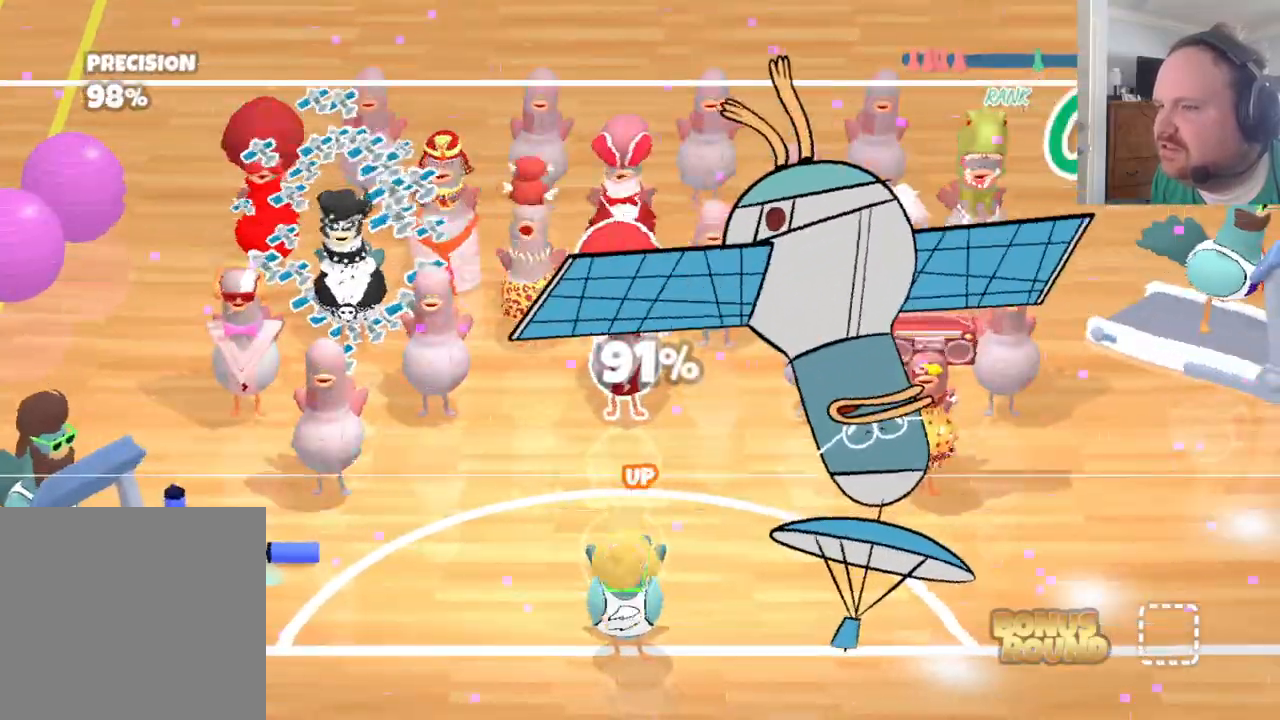
{"buttons": [], "left_stick": "center", "right_stick": "center", "events": []}
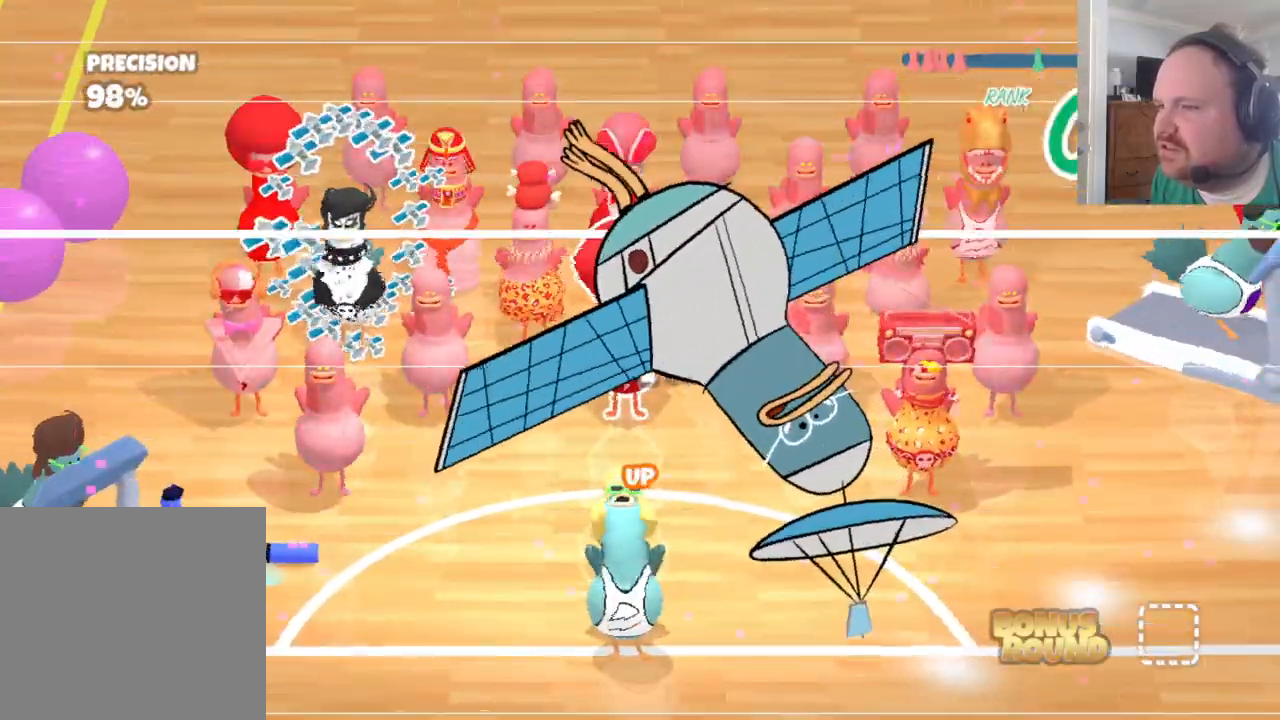
{"buttons": [], "left_stick": "center", "right_stick": "center", "events": []}
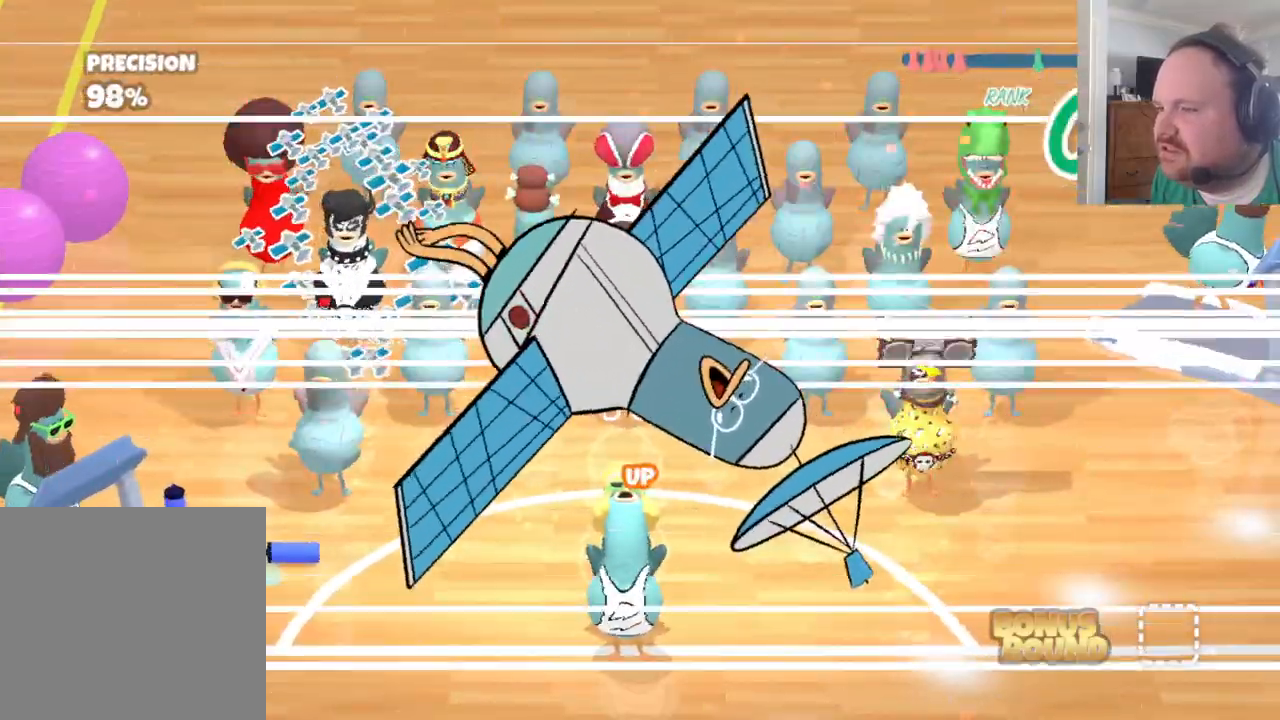
{"buttons": [], "left_stick": "center", "right_stick": "center", "events": []}
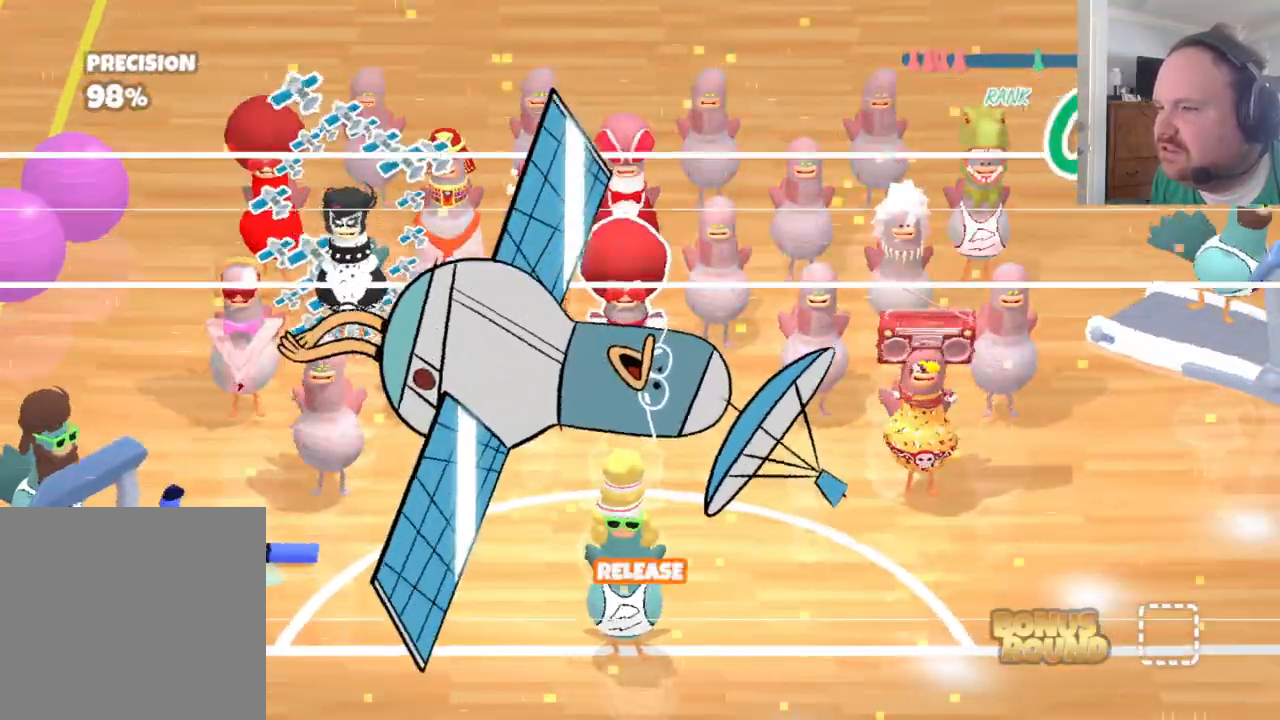
{"buttons": [], "left_stick": "down", "right_stick": "center", "events": [[483, "left_stick", "down"]]}
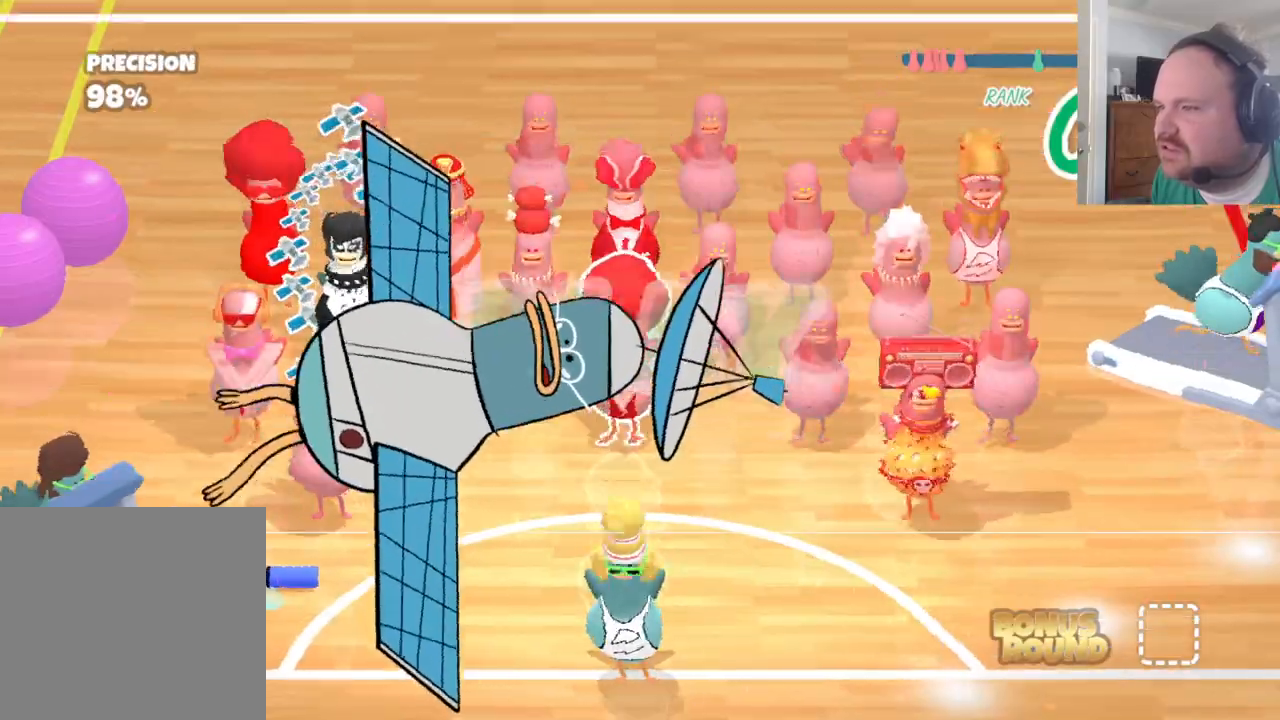
{"buttons": [], "left_stick": "down", "right_stick": "center", "events": []}
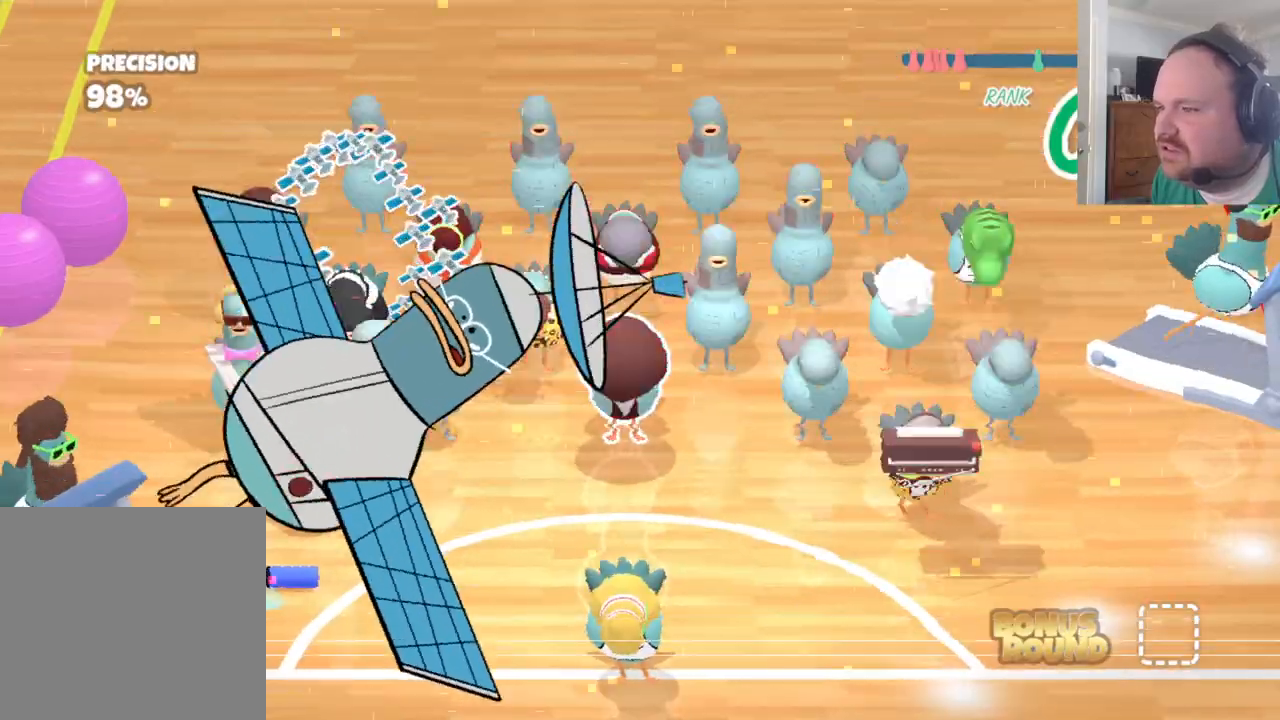
{"buttons": [], "left_stick": "down", "right_stick": "center", "events": []}
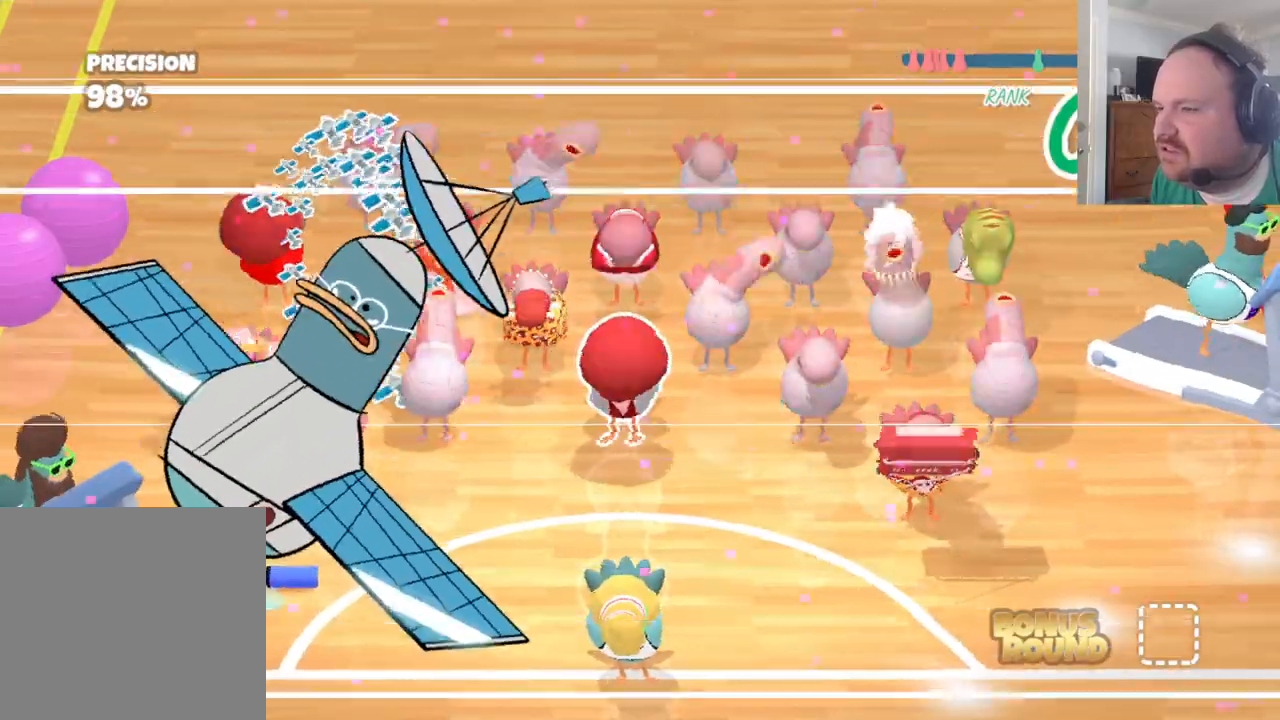
{"buttons": [], "left_stick": "up", "right_stick": "center", "events": [[467, "left_stick", "up"]]}
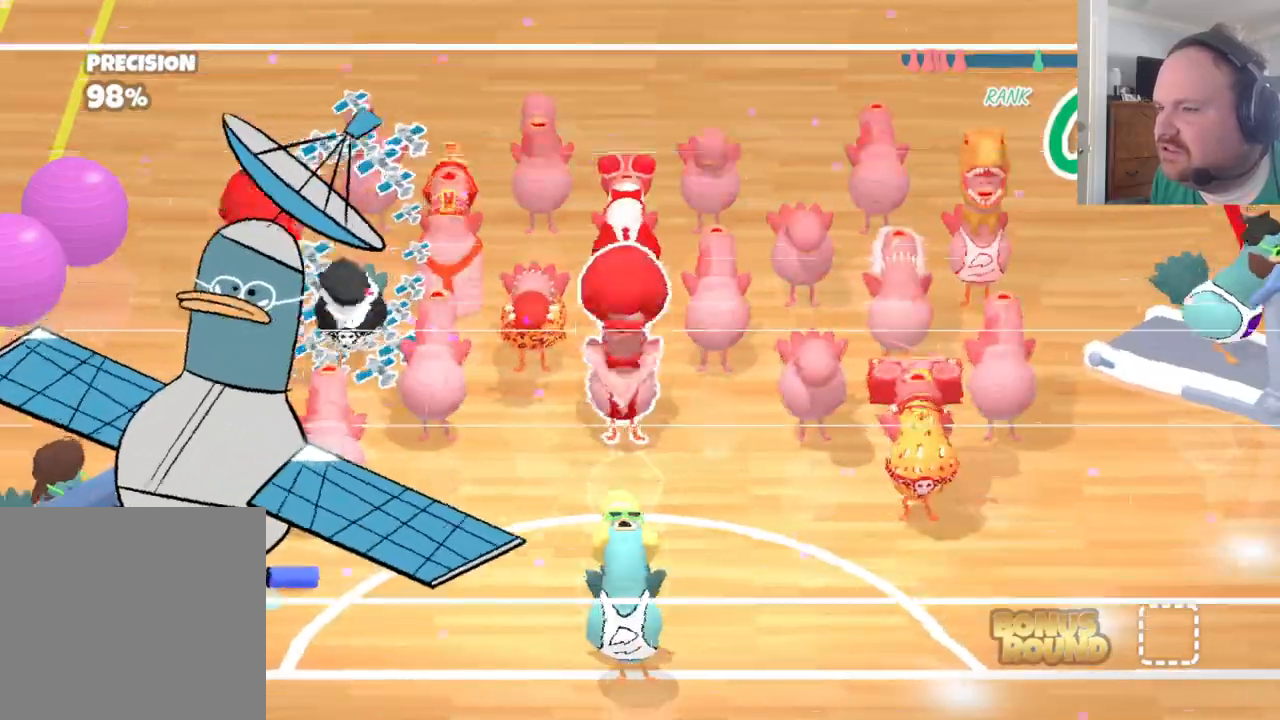
{"buttons": [], "left_stick": "up", "right_stick": "center", "events": []}
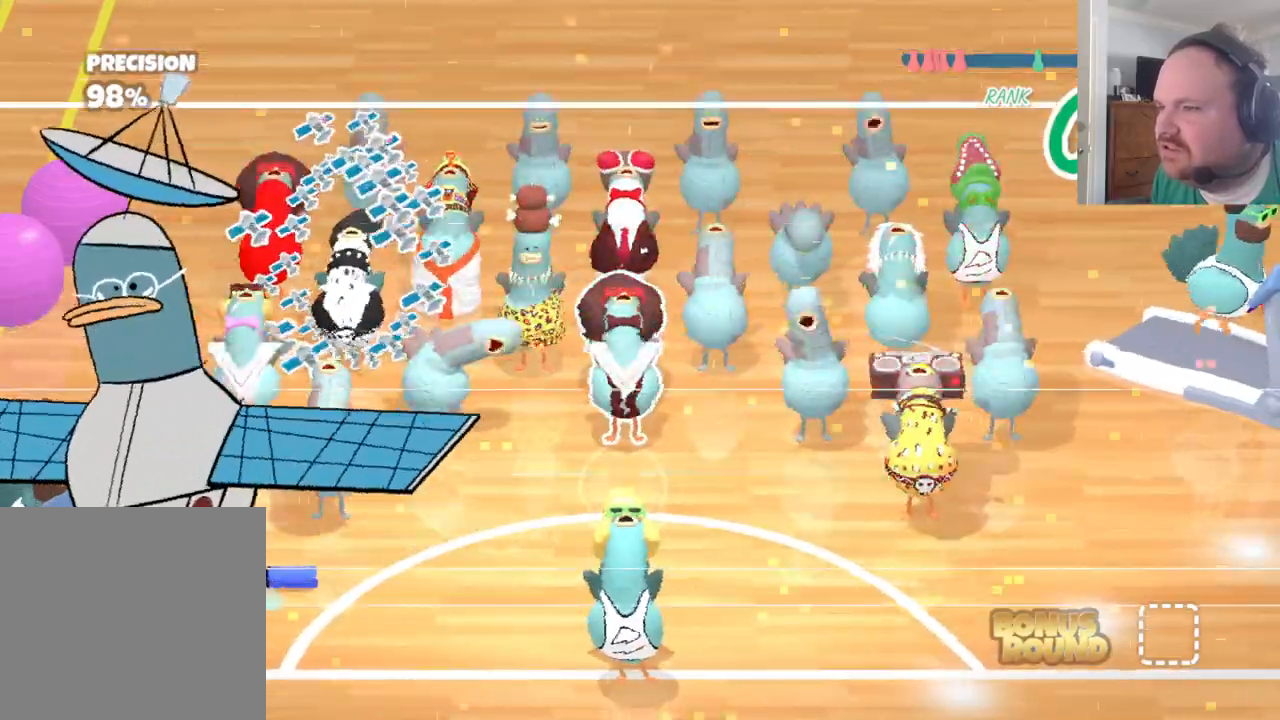
{"buttons": [], "left_stick": "up", "right_stick": "center", "events": []}
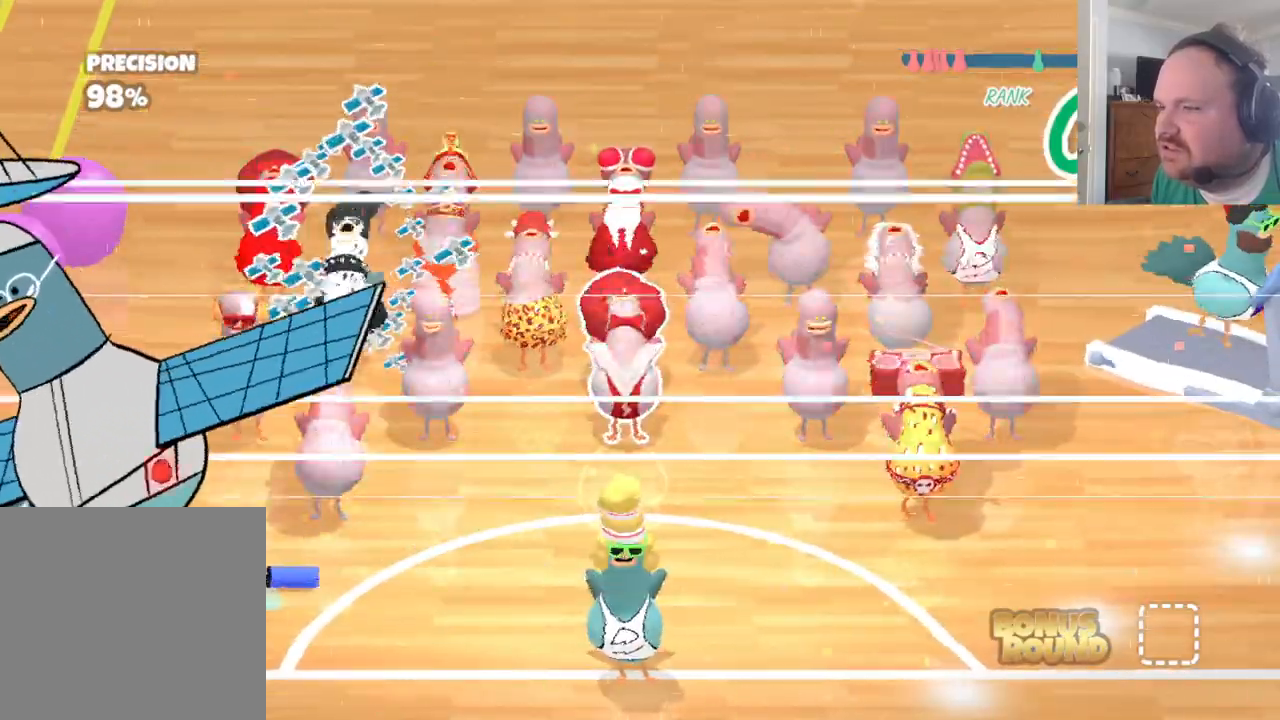
{"buttons": [], "left_stick": "center", "right_stick": "center", "events": [[200, "left_stick", "center"]]}
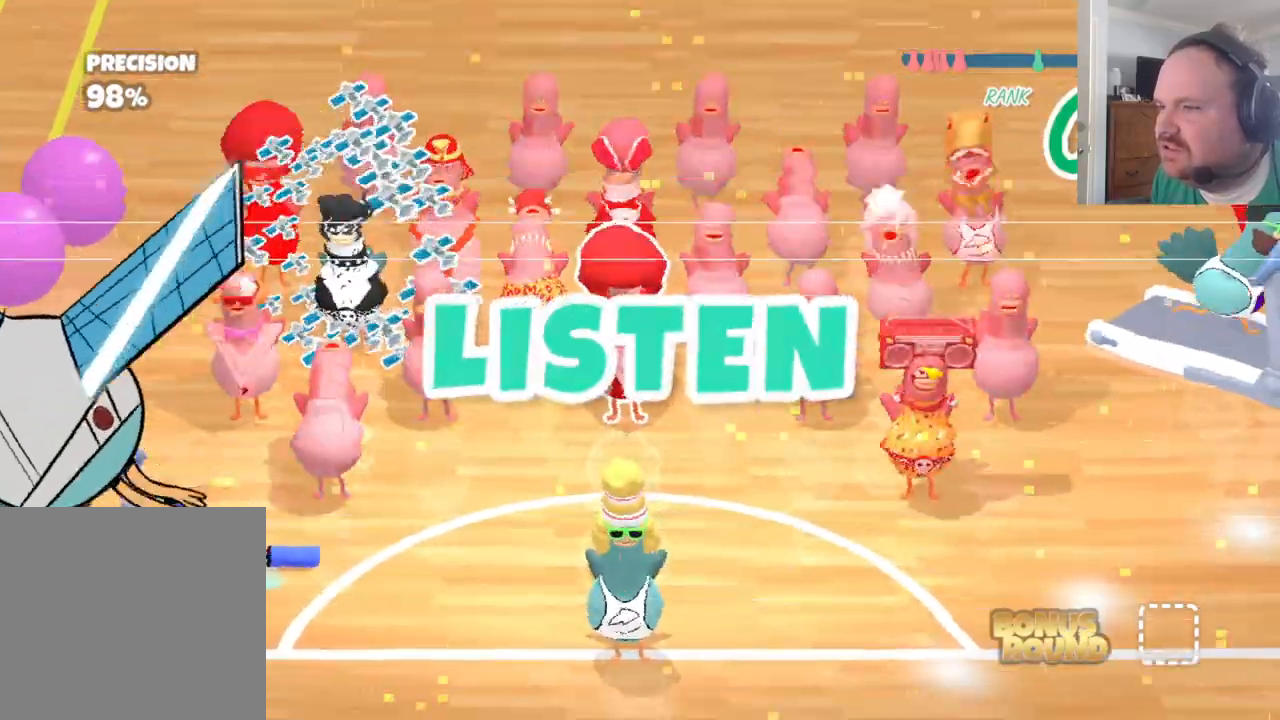
{"buttons": [], "left_stick": "center", "right_stick": "center", "events": []}
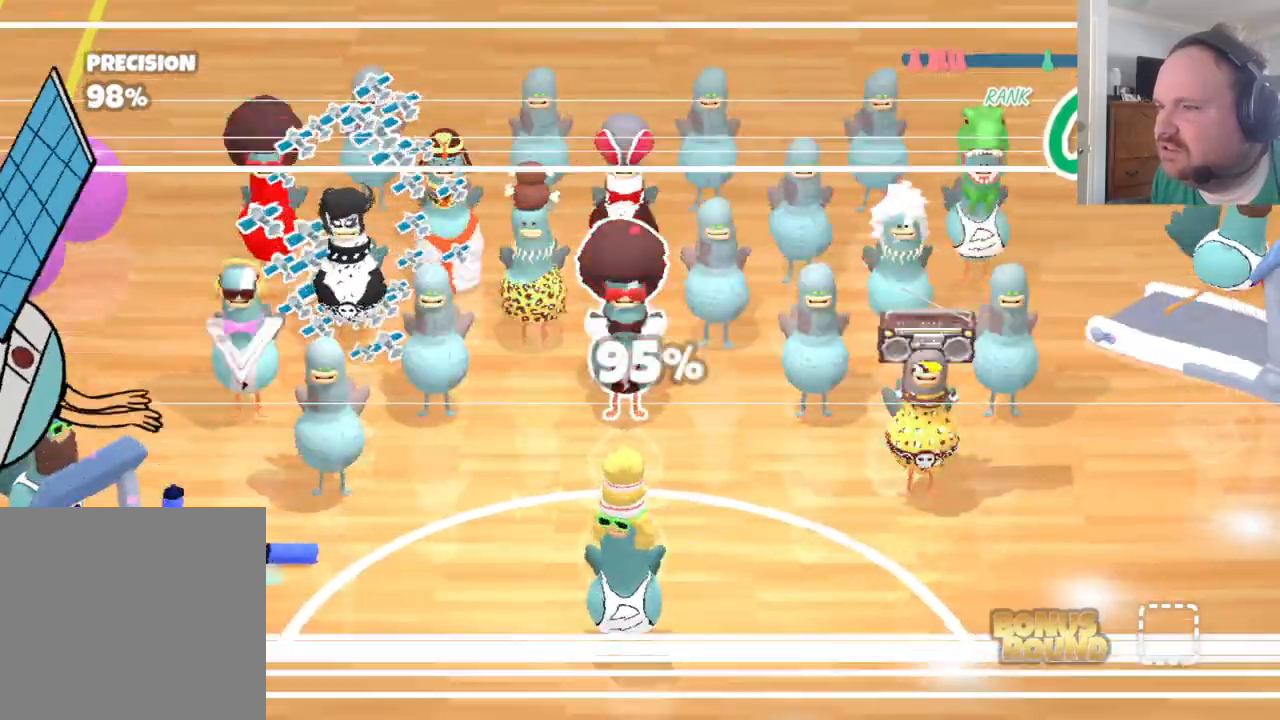
{"buttons": [], "left_stick": "center", "right_stick": "center", "events": []}
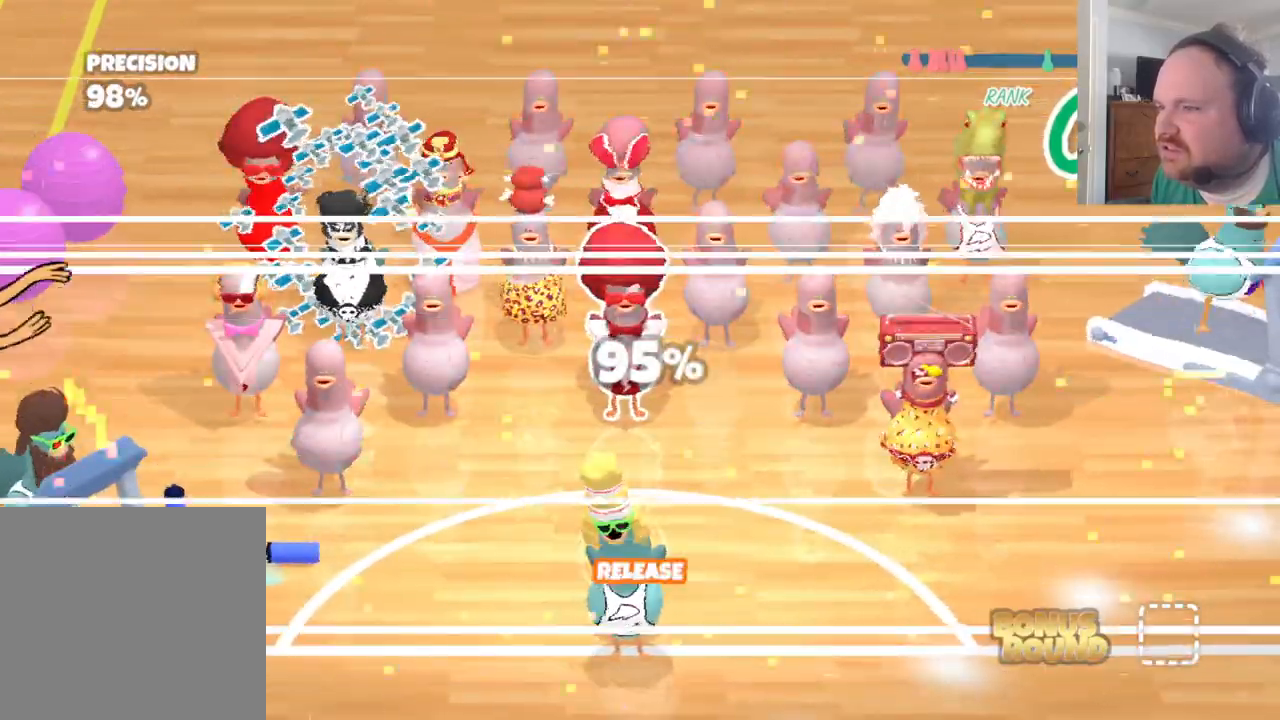
{"buttons": [], "left_stick": "center", "right_stick": "center", "events": []}
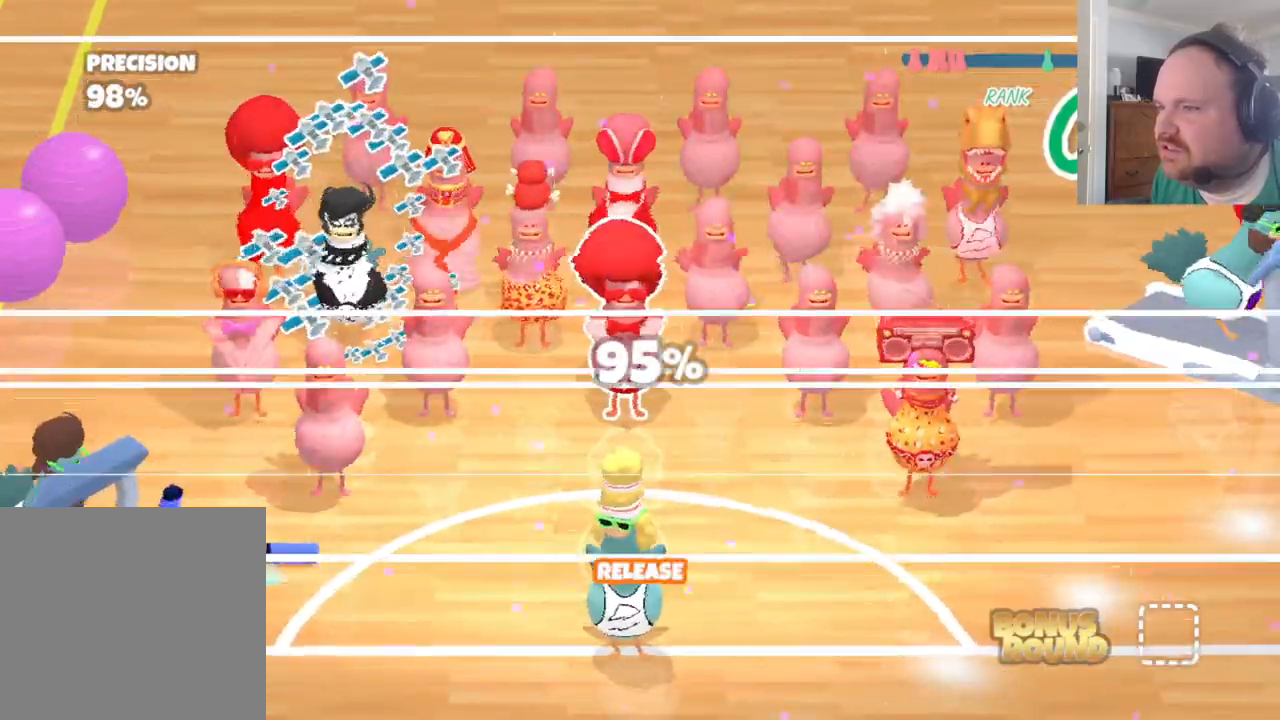
{"buttons": [], "left_stick": "center", "right_stick": "center", "events": []}
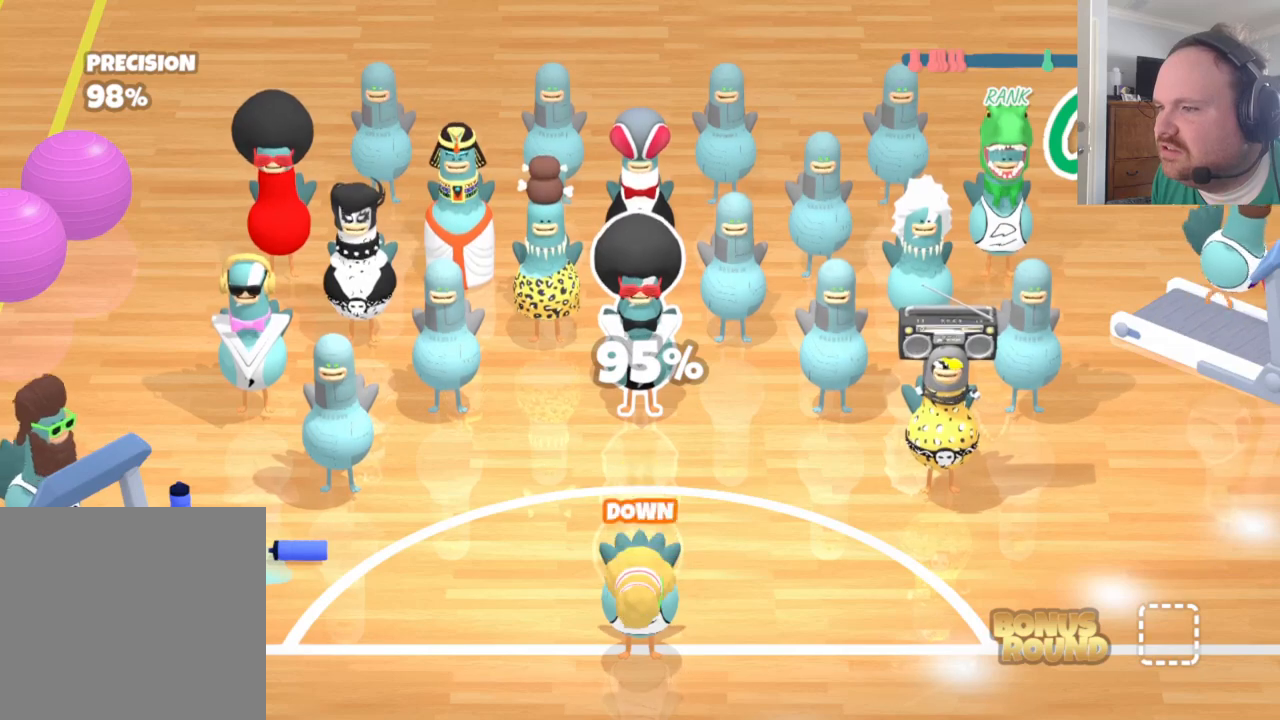
{"buttons": [], "left_stick": "center", "right_stick": "center", "events": []}
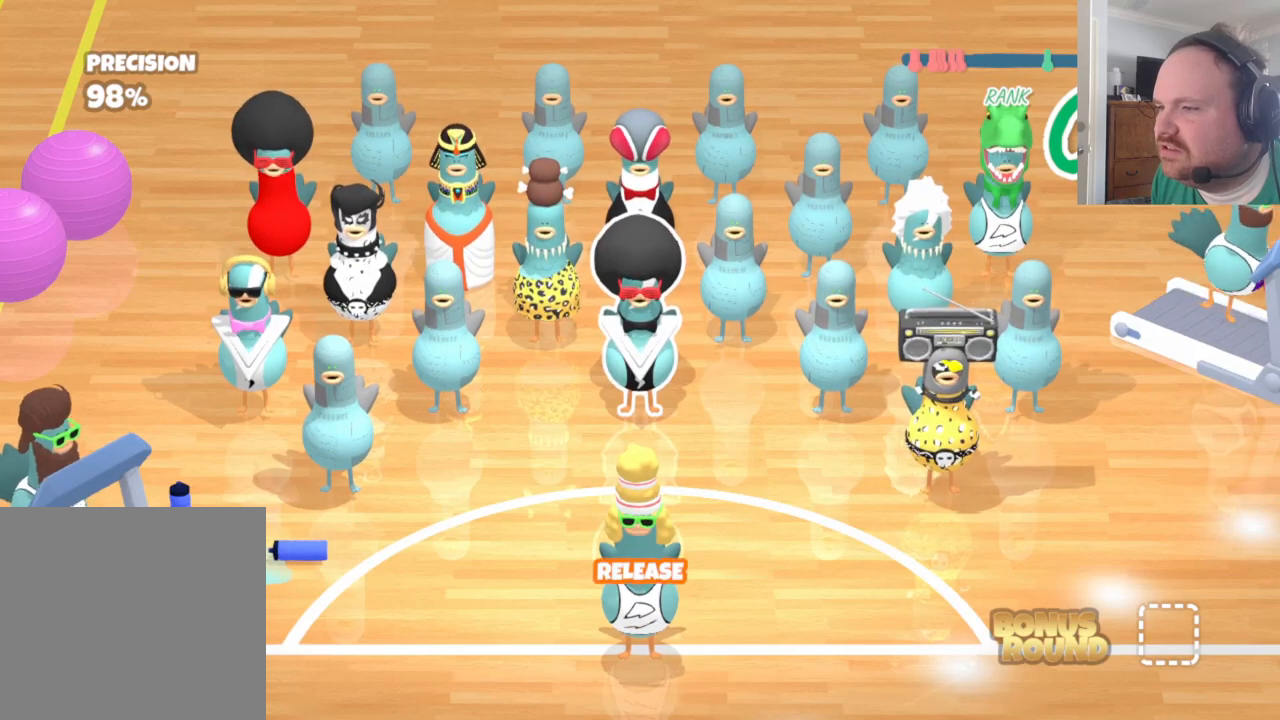
{"buttons": [], "left_stick": "center", "right_stick": "center", "events": []}
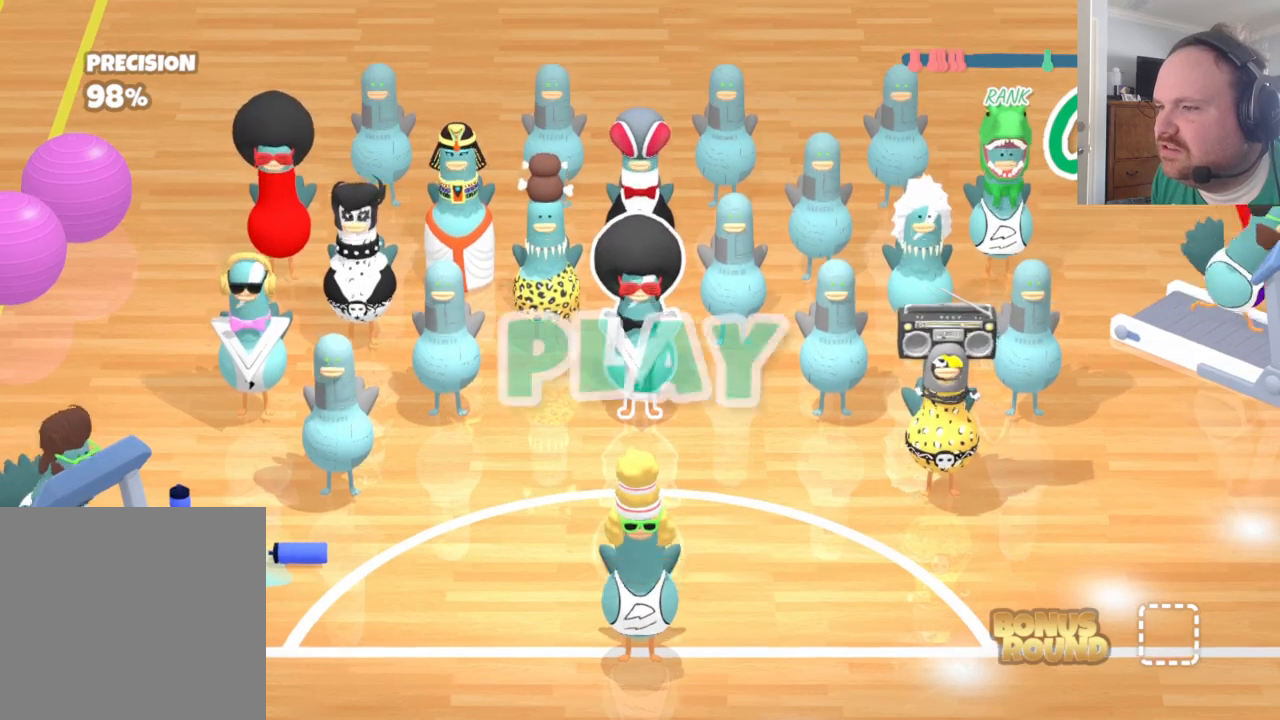
{"buttons": [], "left_stick": "left", "right_stick": "center", "events": [[400, "left_stick", "left"]]}
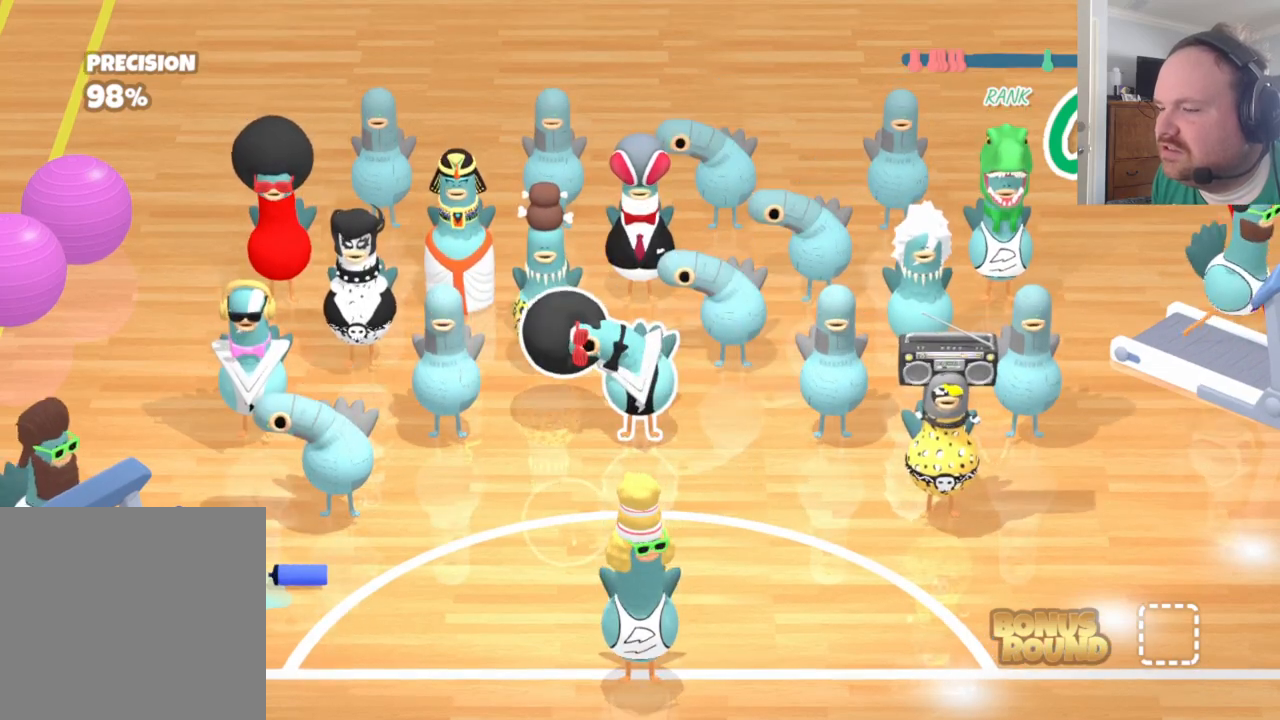
{"buttons": [], "left_stick": "center", "right_stick": "center", "events": [[400, "left_stick", "center"]]}
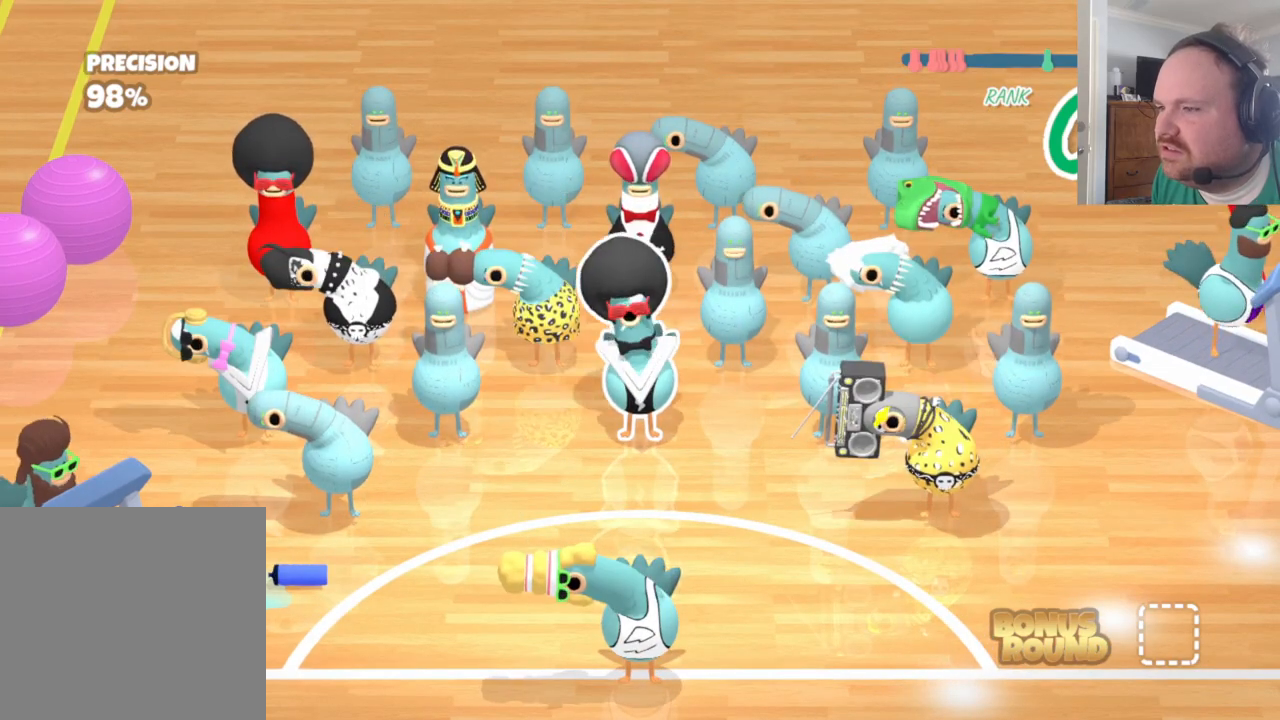
{"buttons": [], "left_stick": "center", "right_stick": "center", "events": []}
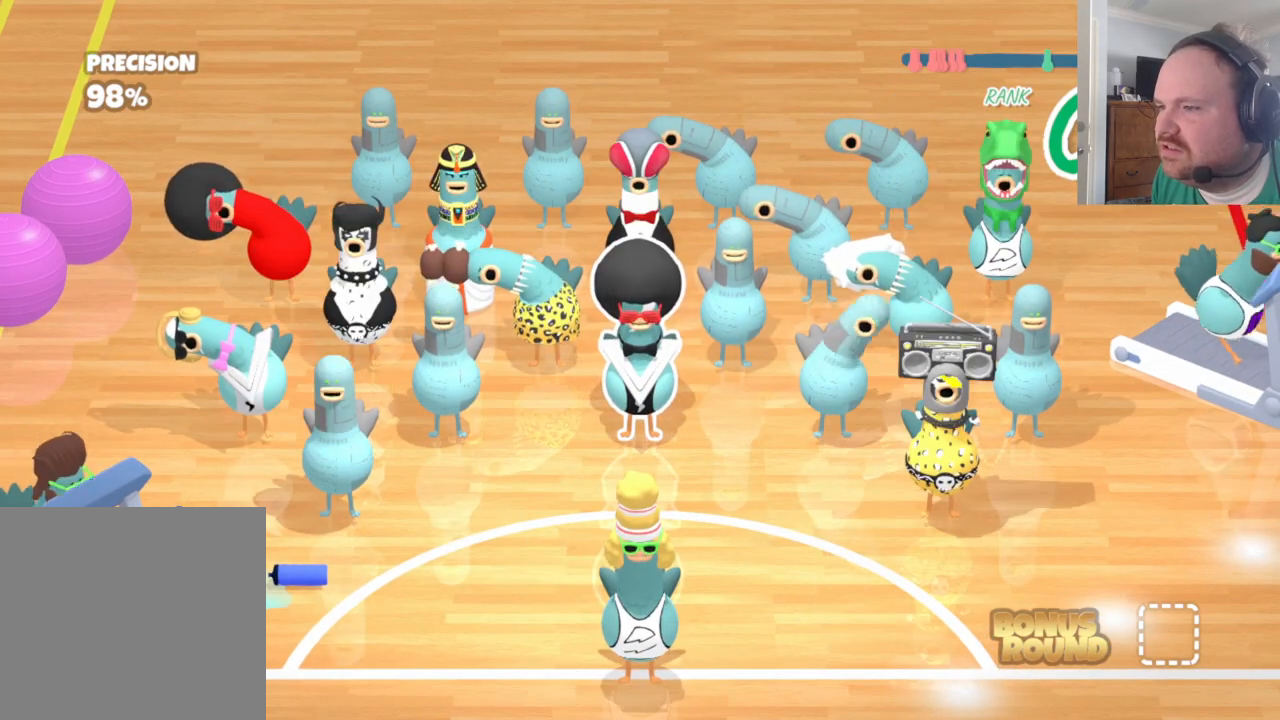
{"buttons": [], "left_stick": "center", "right_stick": "center", "events": []}
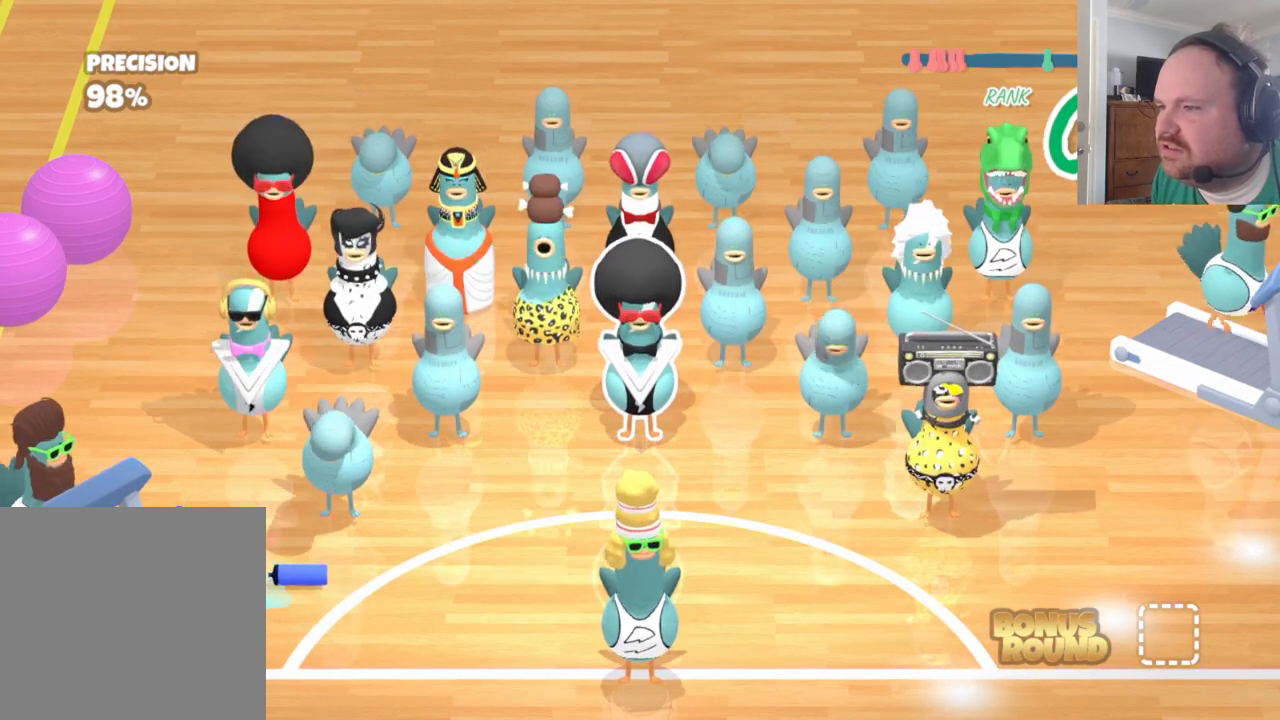
{"buttons": [], "left_stick": "center", "right_stick": "center", "events": [[33, "left_stick", "down"], [500, "left_stick", "center"]]}